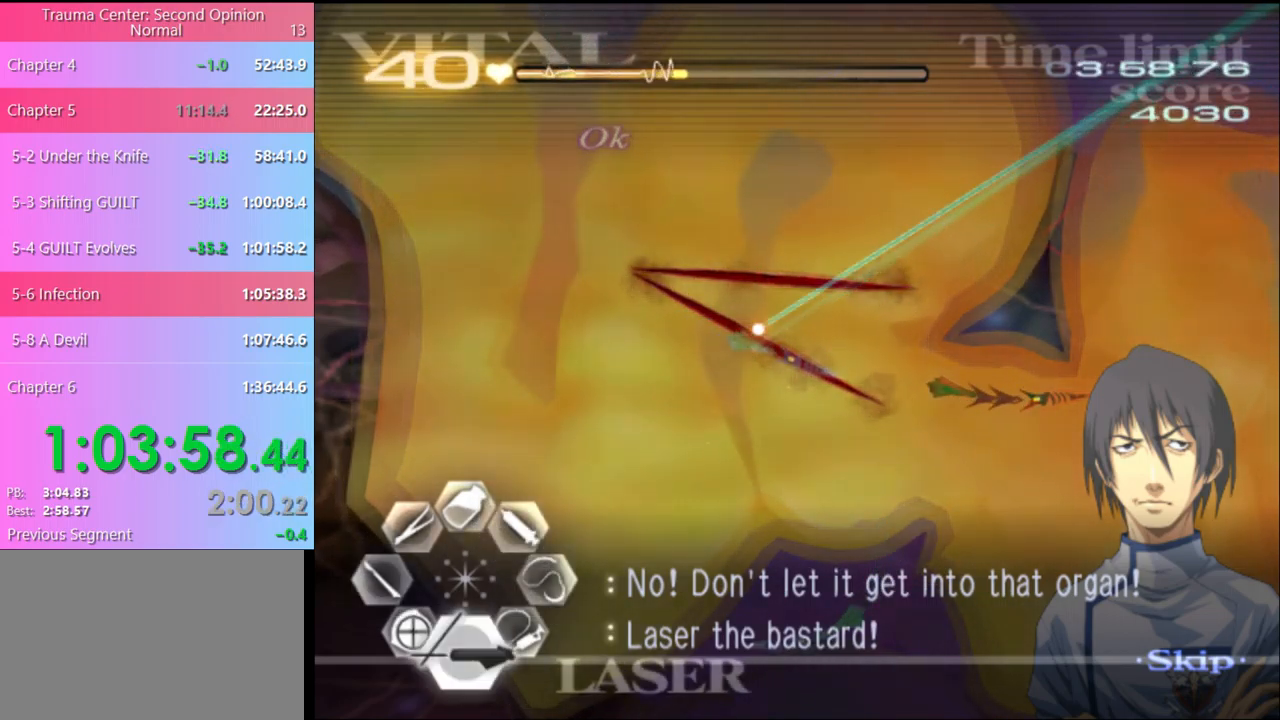
Gameplay with keyboard and mouse; each line is a JSON object with the keys and mouse buttons held at the frame after it. "events" lists presses ("down") and releases ("up") of "a", "alt", "c", "d", "e", "f", "q", "r", "s", "shift", "space", "v", "w", "mouse_left", "mouse_wheel", "mouse_right", "mouse_mb4" and "mouse_mb5" between this image and that frame as [ms after this image, input, new state], when the widget could be followed in between. "mouse_left", "mouse_wheel", "mouse_right", "mouse_mb4", "mouse_mb5" = the "left", "wheel", "right", "mb4", "mb5" buttons of the "mouse" list. No other keys are recorded. "wheel" means that the mouse wheel is clicked or scrolled. Mouse movement is not recorded.
{"keys": ["s"], "mouse": [], "events": [[100, "mouse_left", "up"]]}
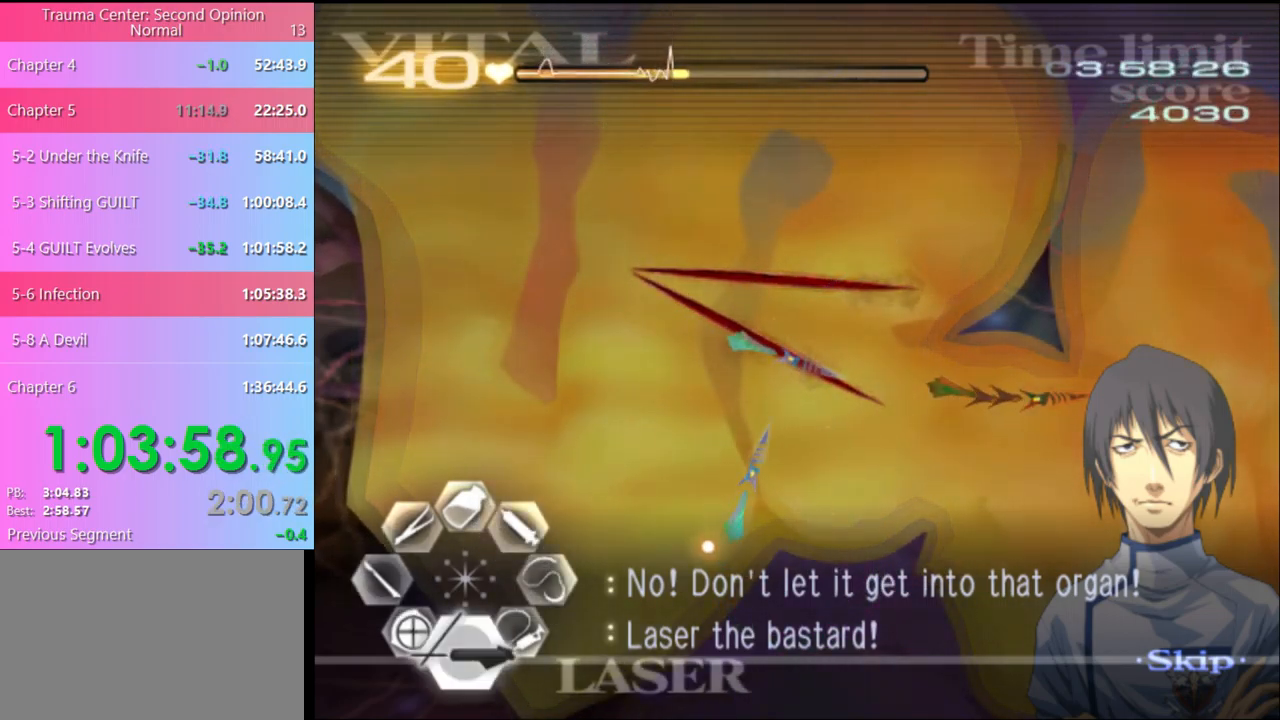
{"keys": [], "mouse": [], "events": [[134, "mouse_left", "down"], [467, "mouse_left", "up"], [467, "s", "up"]]}
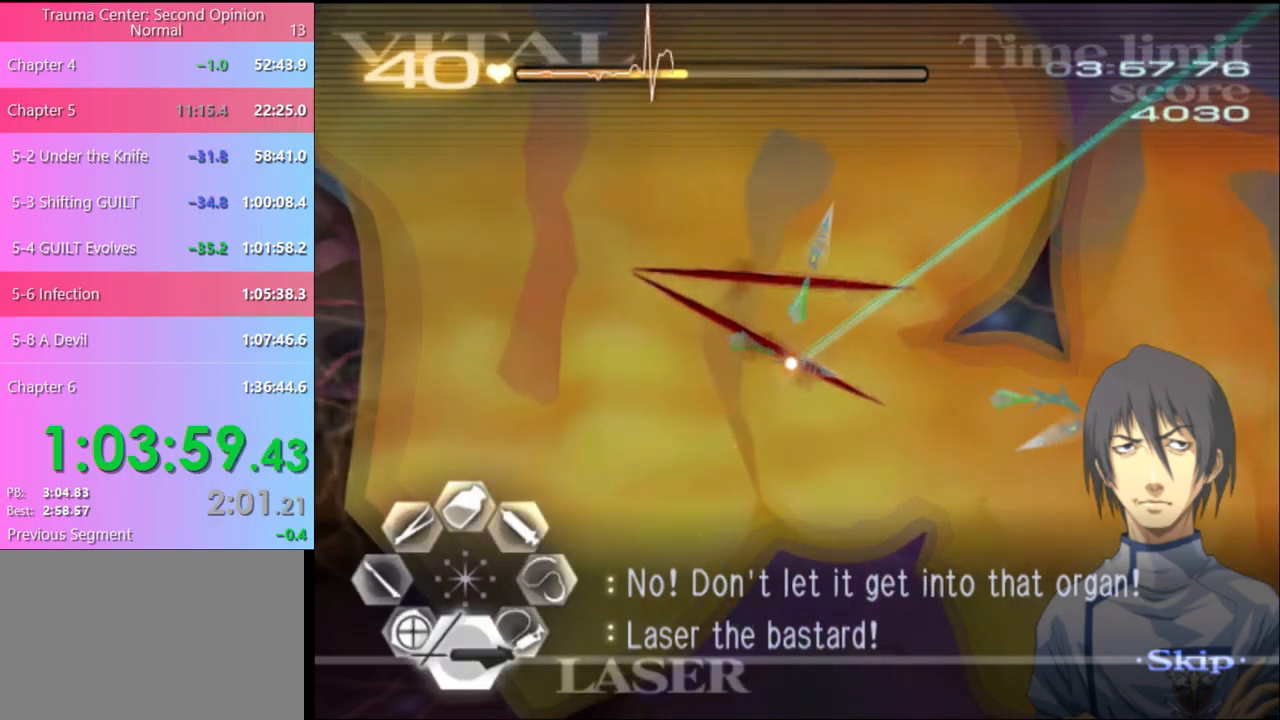
{"keys": ["s"], "mouse": ["left"], "events": [[200, "s", "down"], [234, "mouse_left", "down"]]}
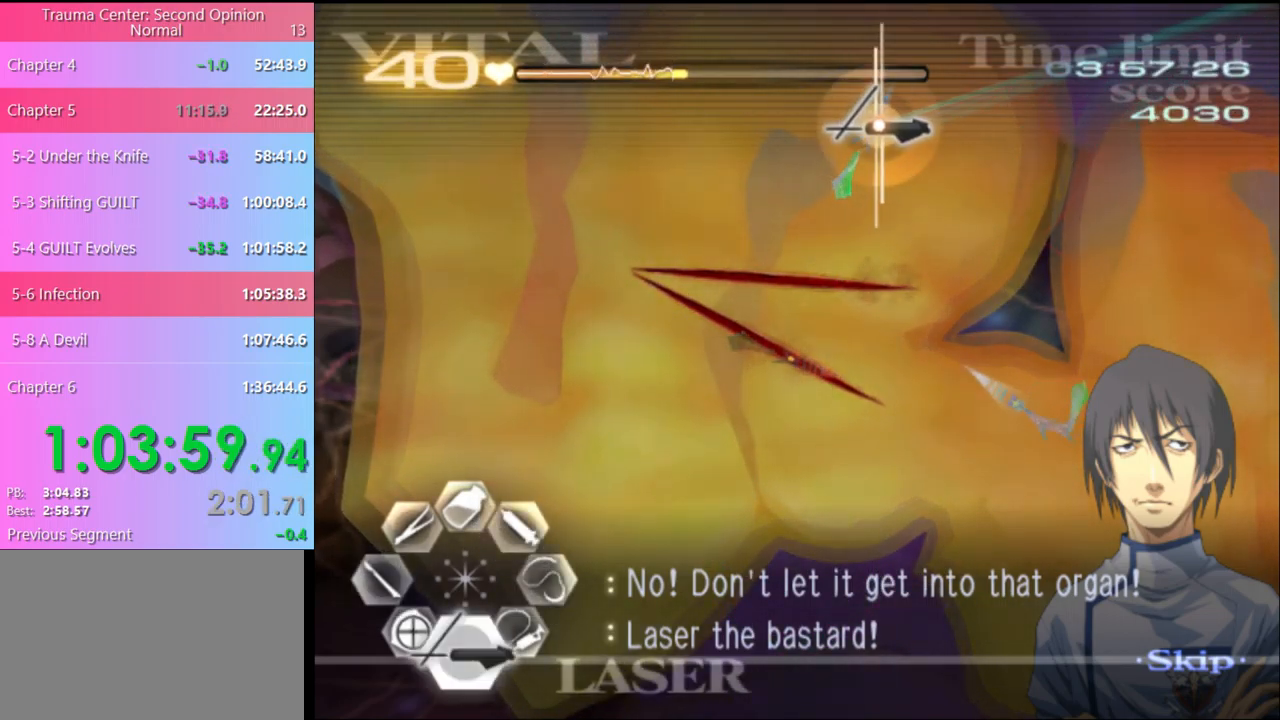
{"keys": ["a", "w"], "mouse": ["left", "right"], "events": [[34, "mouse_left", "up"], [100, "s", "up"], [267, "a", "down"], [267, "w", "down"], [333, "mouse_left", "down"], [333, "mouse_right", "down"]]}
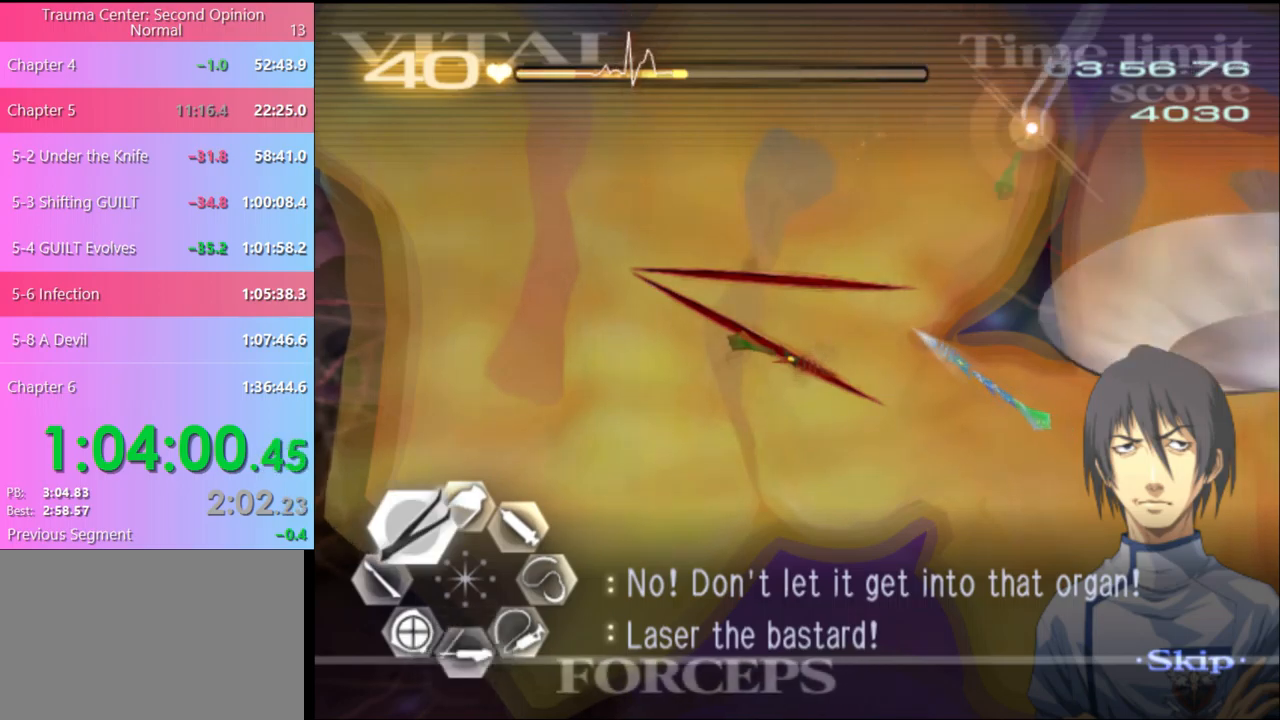
{"keys": ["a", "w"], "mouse": ["left", "right"], "events": [[100, "mouse_left", "up"], [100, "mouse_right", "up"], [467, "mouse_left", "down"], [500, "mouse_right", "down"]]}
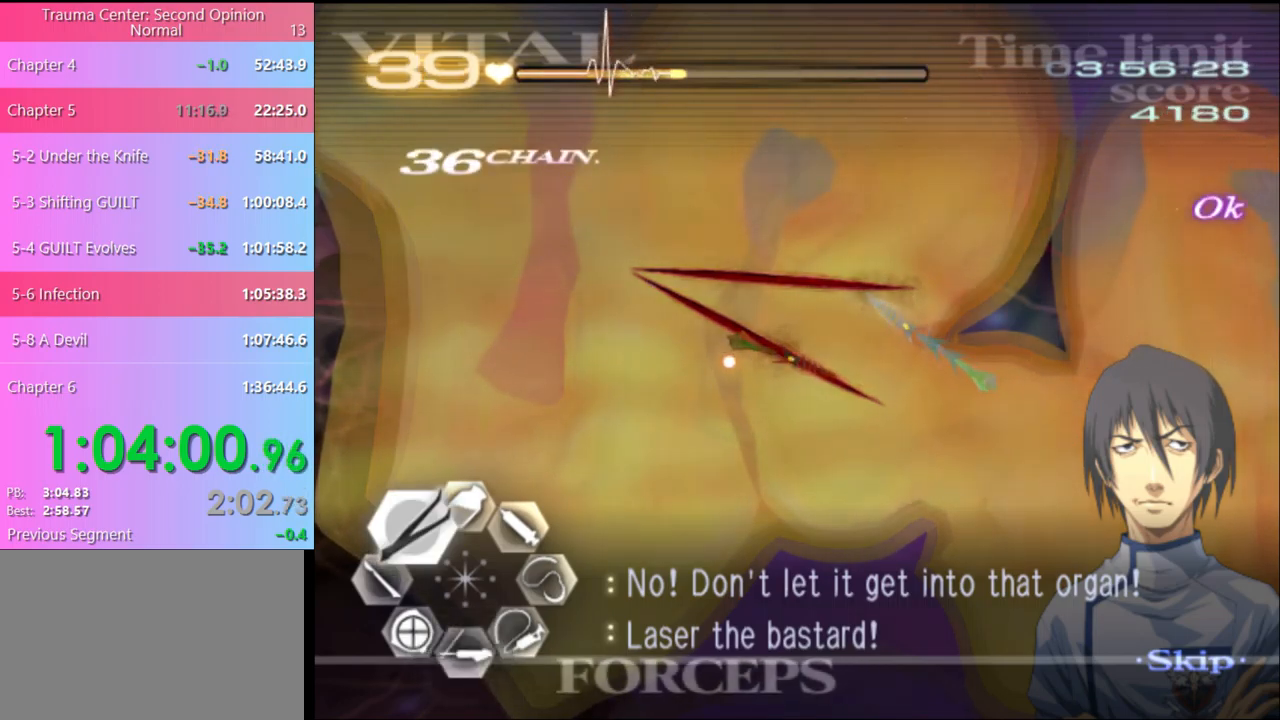
{"keys": ["a", "w"], "mouse": [], "events": [[267, "mouse_left", "up"], [300, "mouse_right", "up"]]}
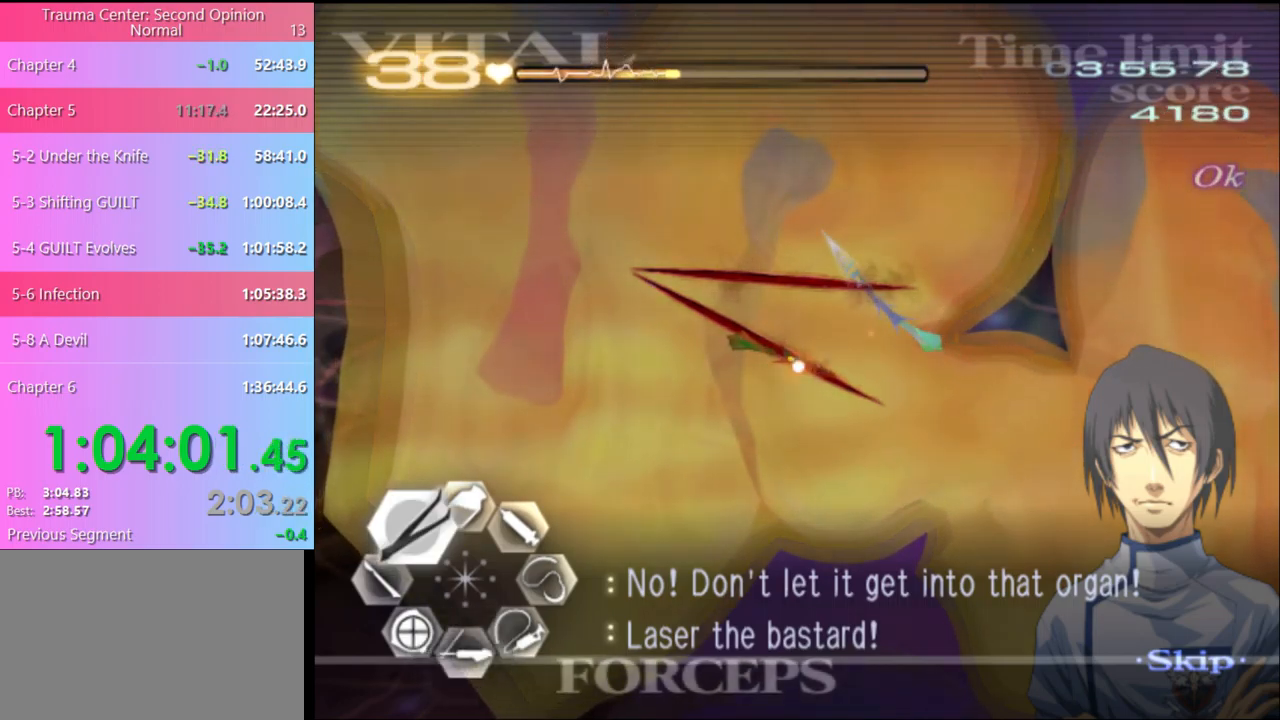
{"keys": [], "mouse": [], "events": [[33, "mouse_left", "down"], [33, "mouse_right", "down"], [333, "mouse_left", "up"], [333, "mouse_right", "up"], [367, "a", "up"], [367, "w", "up"]]}
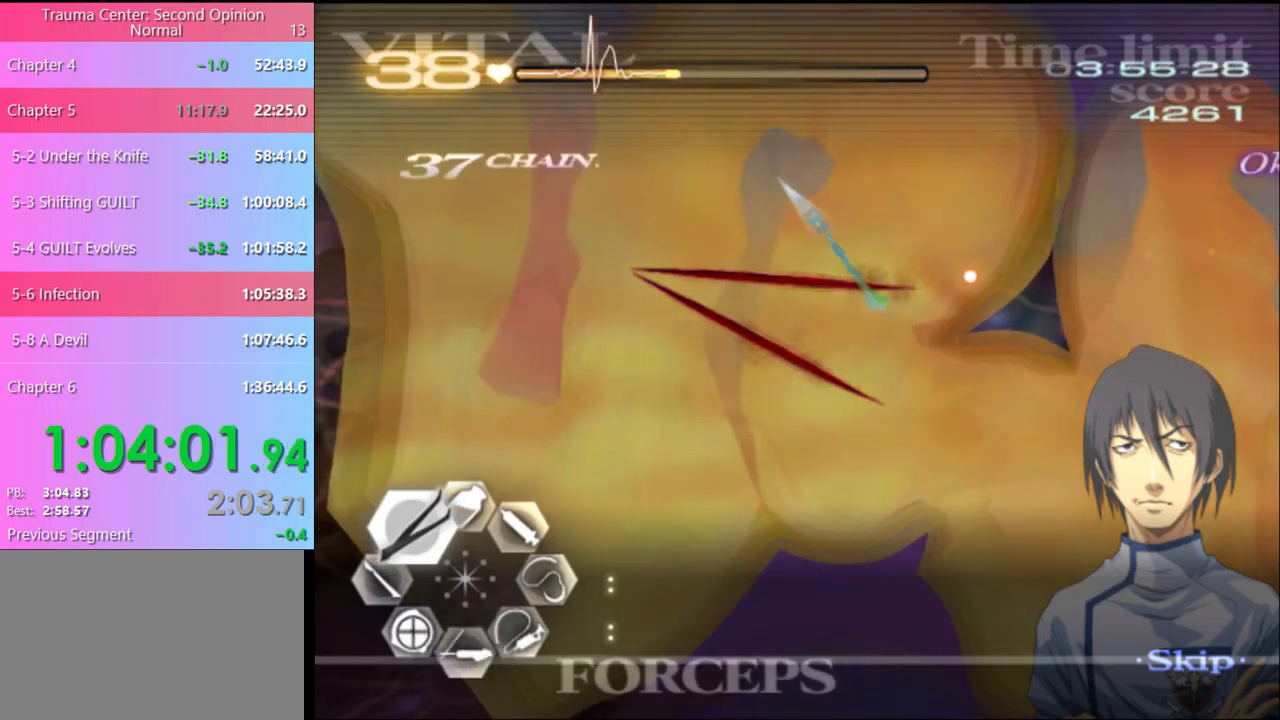
{"keys": ["s"], "mouse": [], "events": [[33, "d", "down"], [133, "s", "down"], [167, "d", "up"], [267, "mouse_left", "down"], [500, "mouse_left", "up"]]}
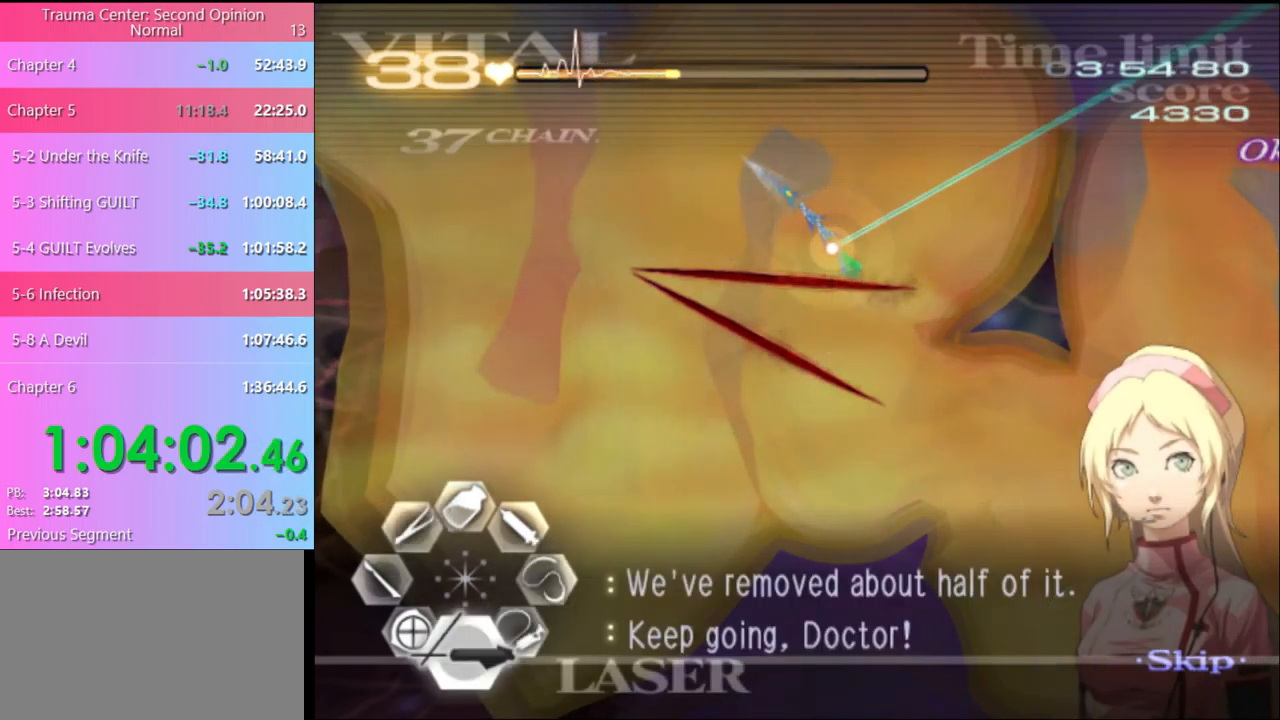
{"keys": ["d"], "mouse": ["left"], "events": [[67, "d", "down"], [67, "s", "up"], [133, "mouse_left", "down"]]}
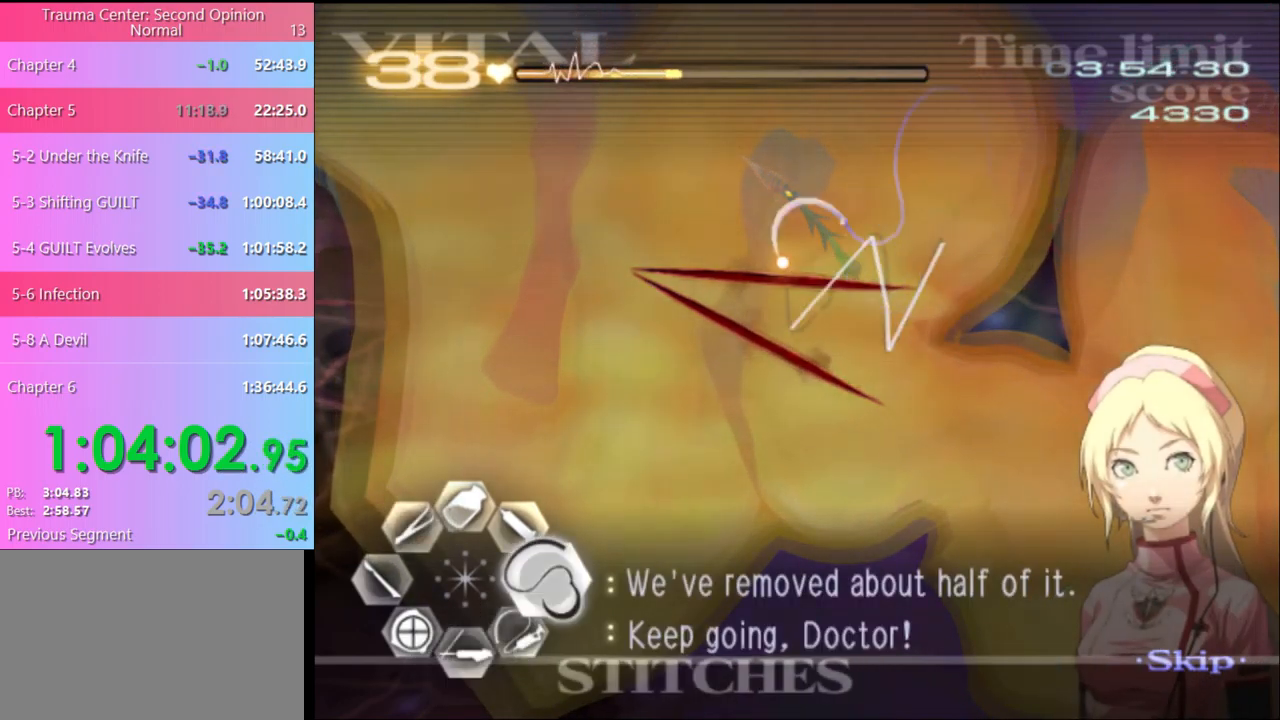
{"keys": ["d"], "mouse": ["left"], "events": [[167, "mouse_left", "up"], [267, "mouse_left", "down"]]}
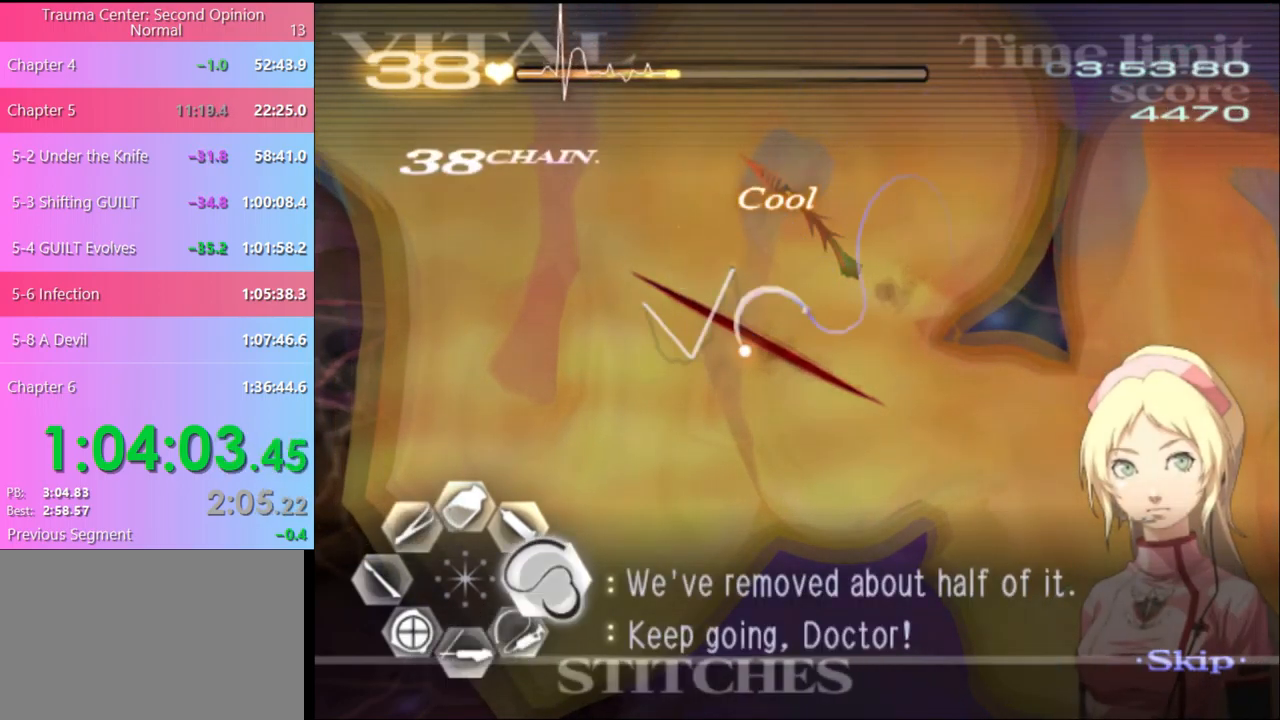
{"keys": ["a"], "mouse": [], "events": [[333, "mouse_left", "up"], [367, "d", "up"], [433, "a", "down"]]}
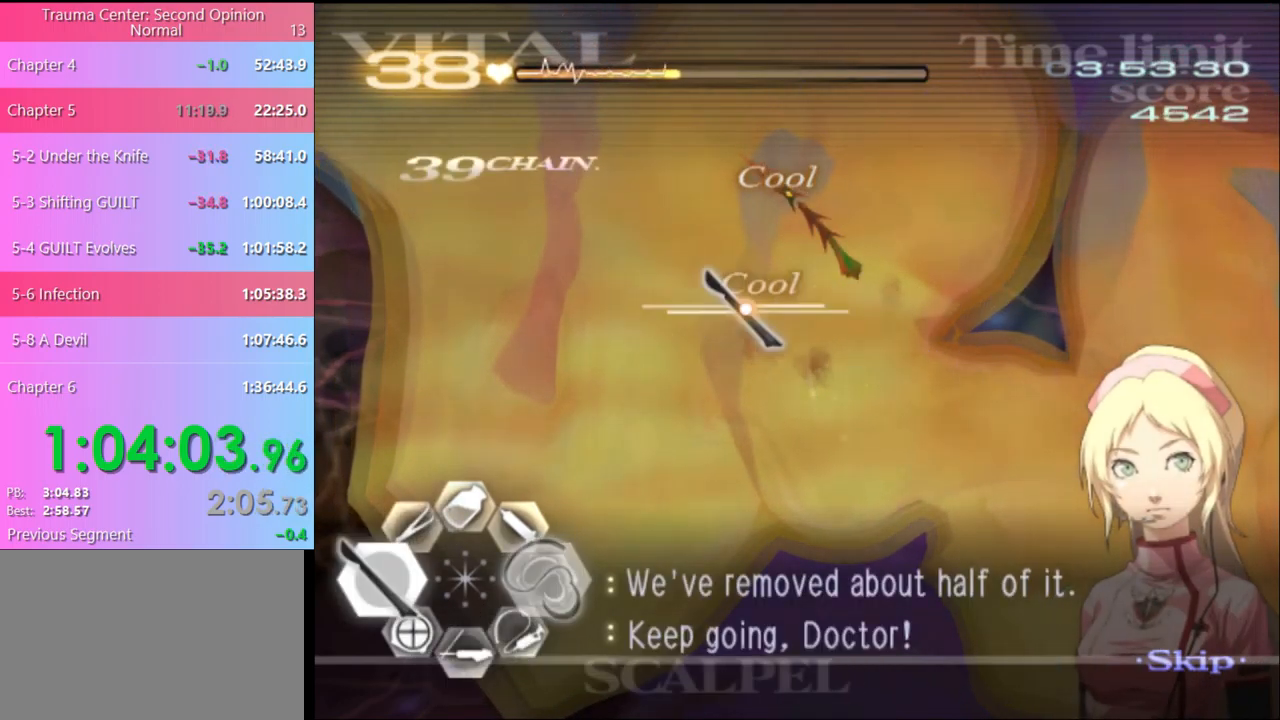
{"keys": ["s"], "mouse": [], "events": [[67, "mouse_left", "down"], [200, "mouse_left", "up"], [233, "a", "up"], [467, "s", "down"]]}
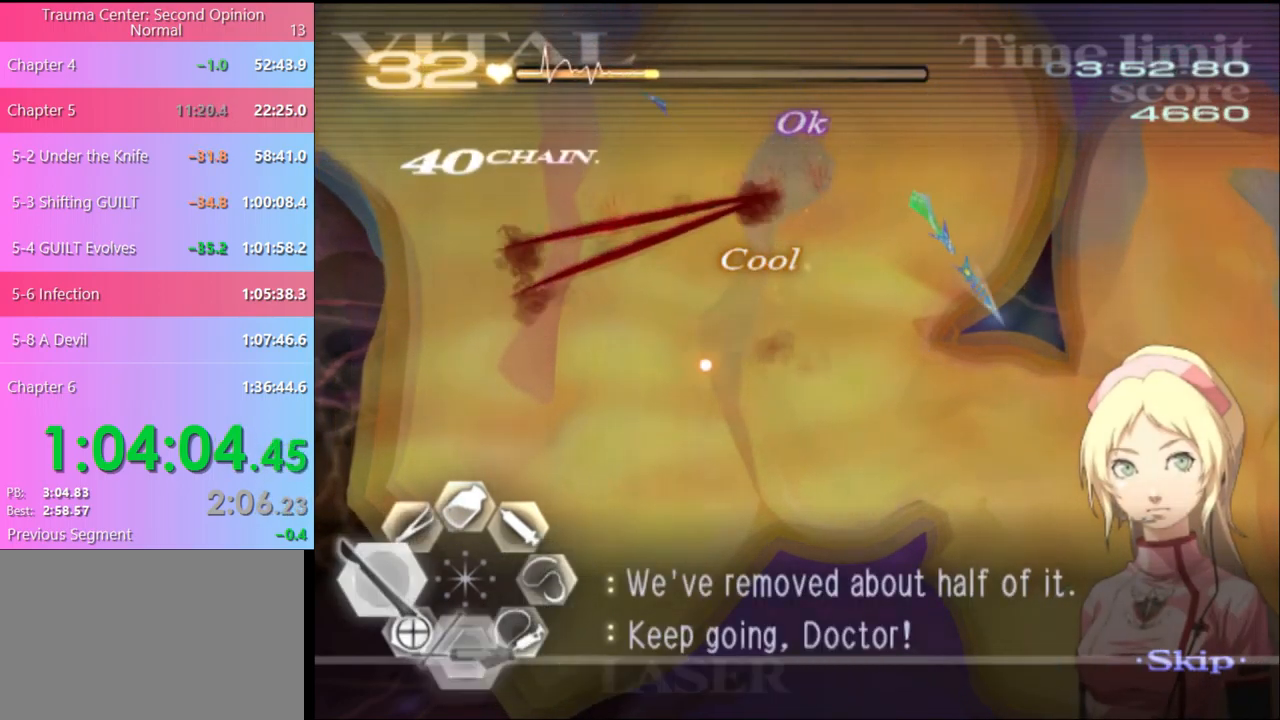
{"keys": ["s"], "mouse": ["left"], "events": [[100, "mouse_left", "down"]]}
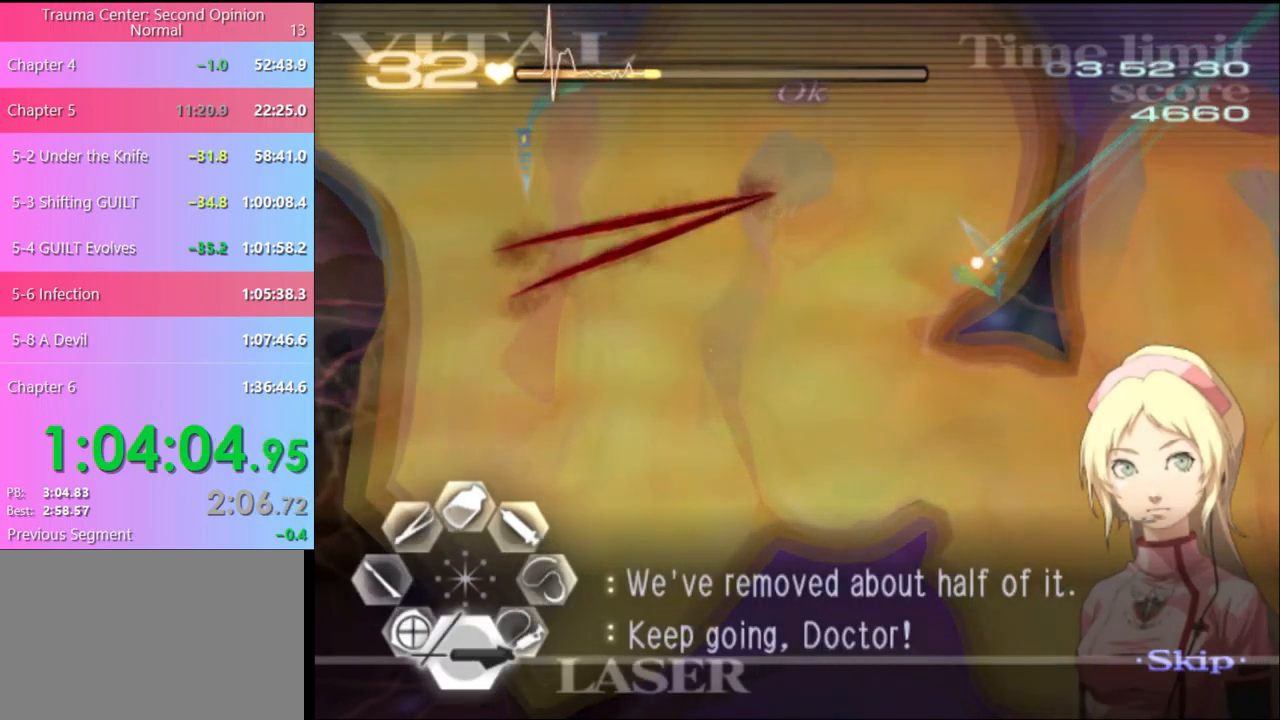
{"keys": ["s"], "mouse": ["left"], "events": [[267, "mouse_left", "up"], [367, "mouse_left", "down"]]}
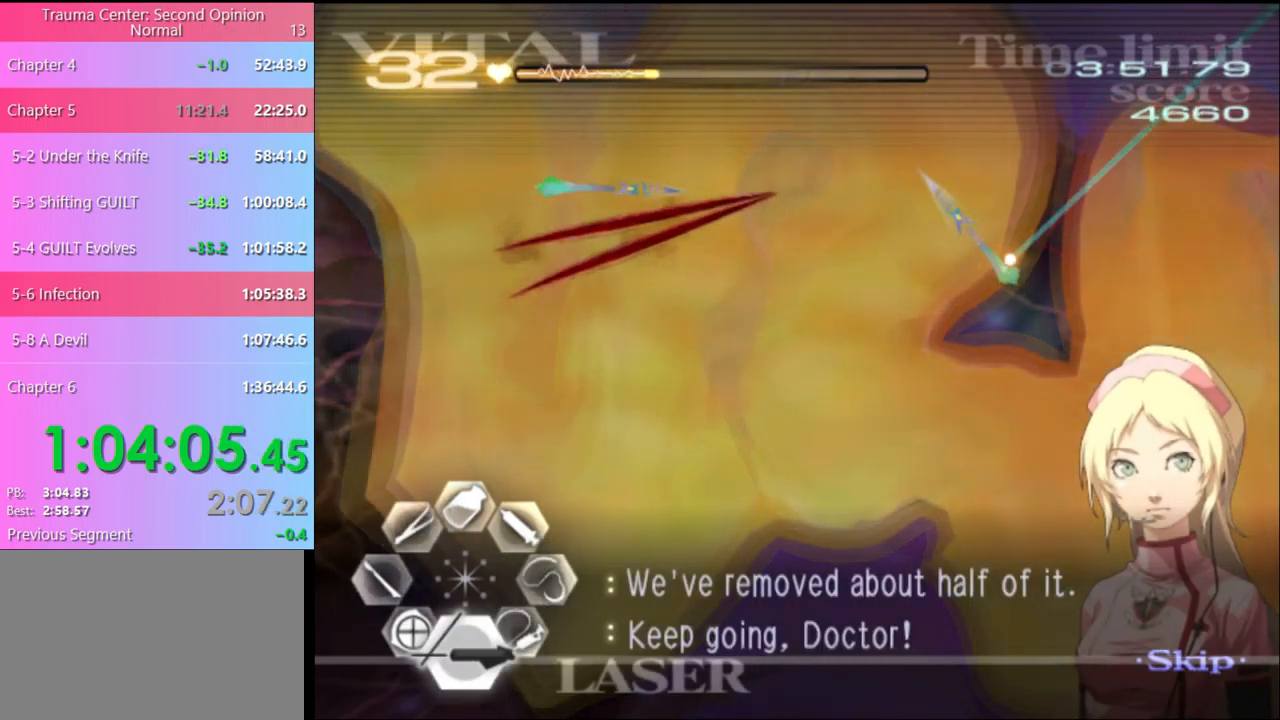
{"keys": ["s"], "mouse": ["left"], "events": [[166, "mouse_left", "up"], [433, "mouse_left", "down"]]}
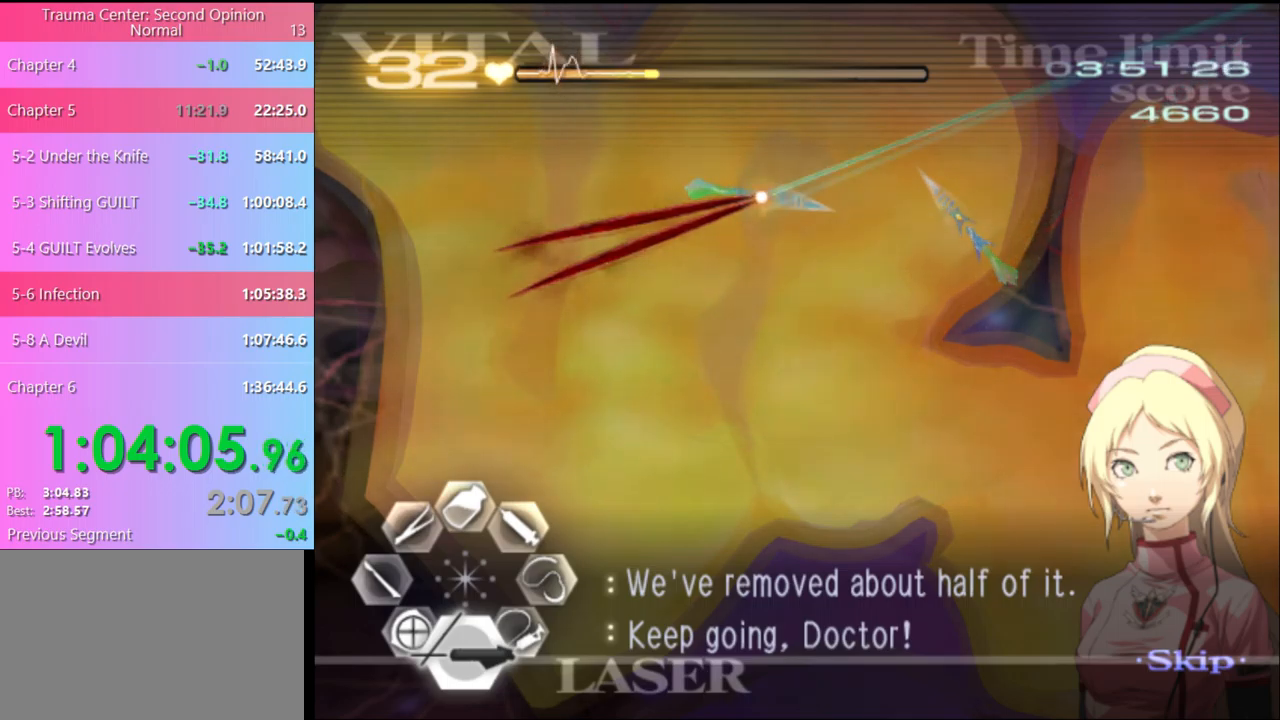
{"keys": ["a"], "mouse": ["left"], "events": [[267, "s", "up"], [333, "a", "down"]]}
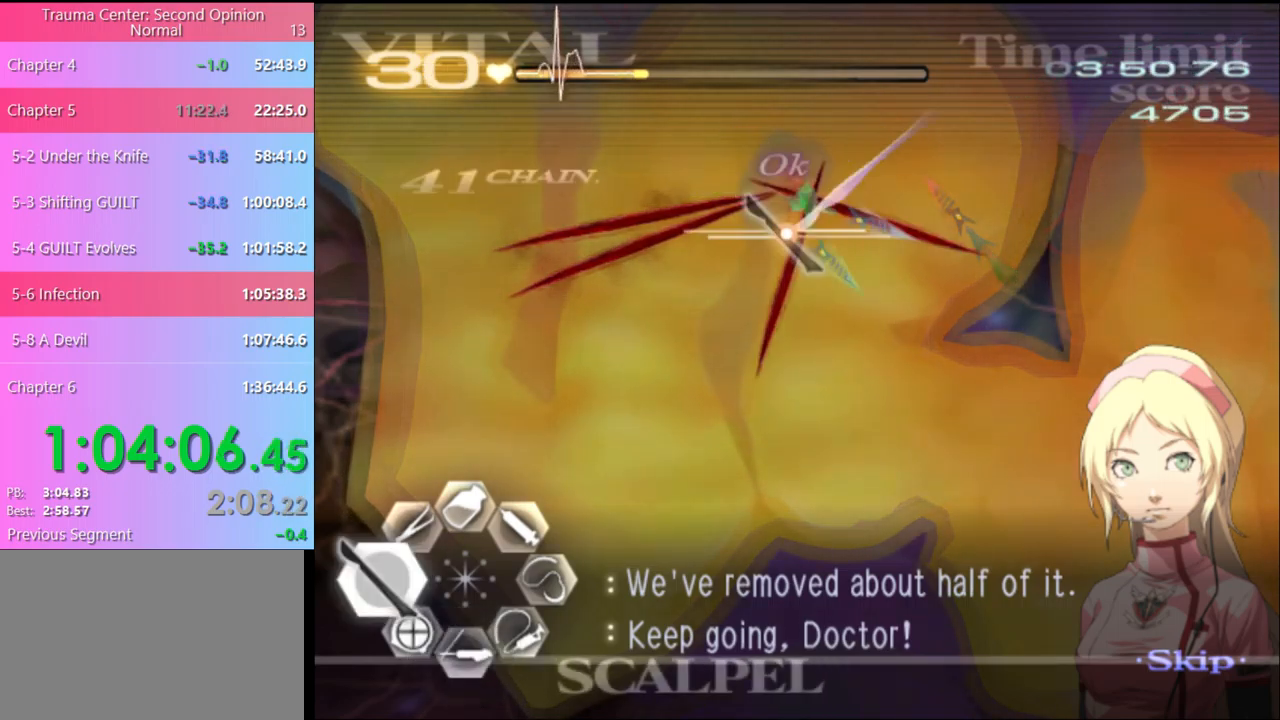
{"keys": ["s"], "mouse": ["left"], "events": [[33, "mouse_left", "up"], [67, "a", "up"], [100, "s", "down"], [500, "mouse_left", "down"]]}
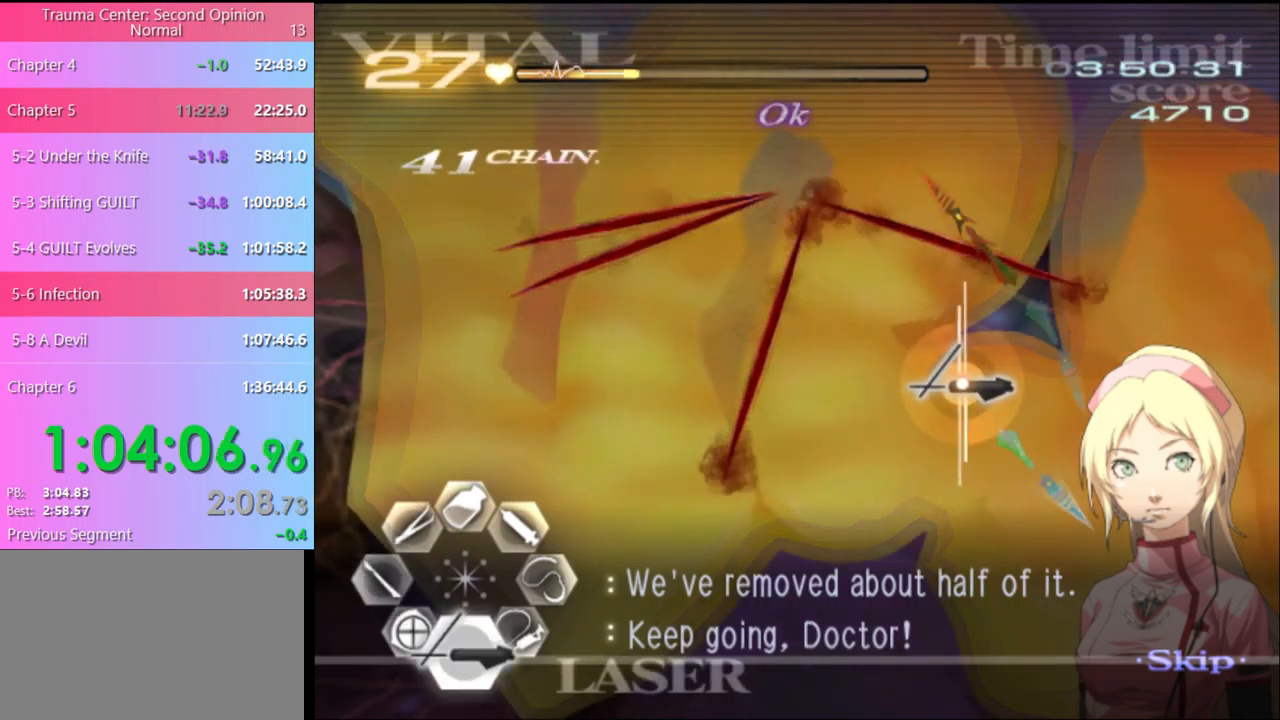
{"keys": ["s"], "mouse": [], "events": [[467, "mouse_left", "up"]]}
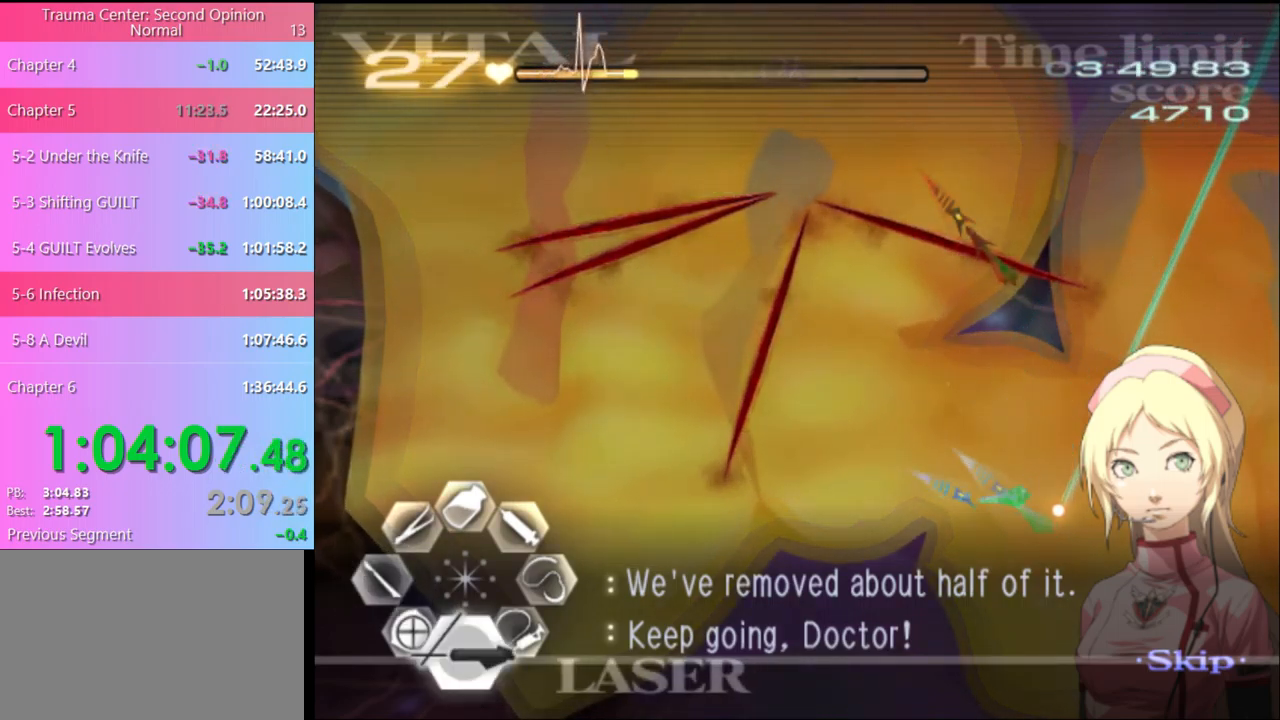
{"keys": ["s"], "mouse": ["left"], "events": [[167, "mouse_left", "down"]]}
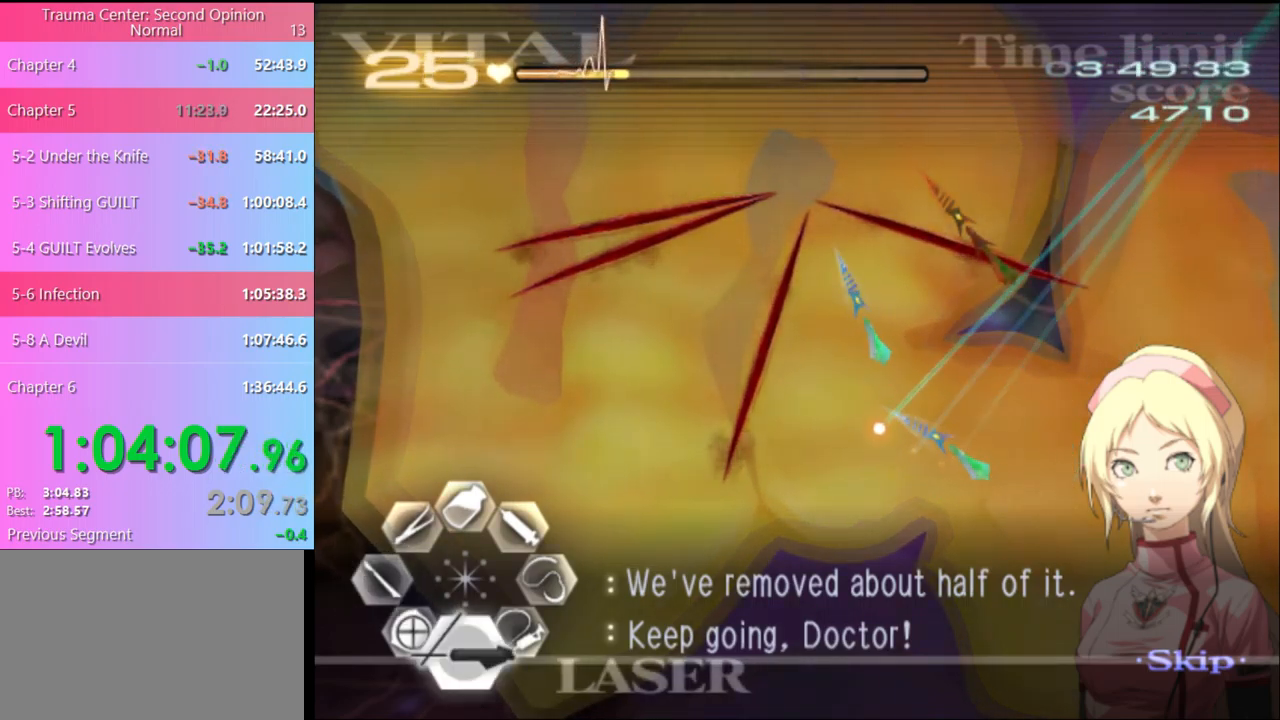
{"keys": ["s"], "mouse": ["left"], "events": [[100, "mouse_left", "up"], [333, "mouse_left", "down"]]}
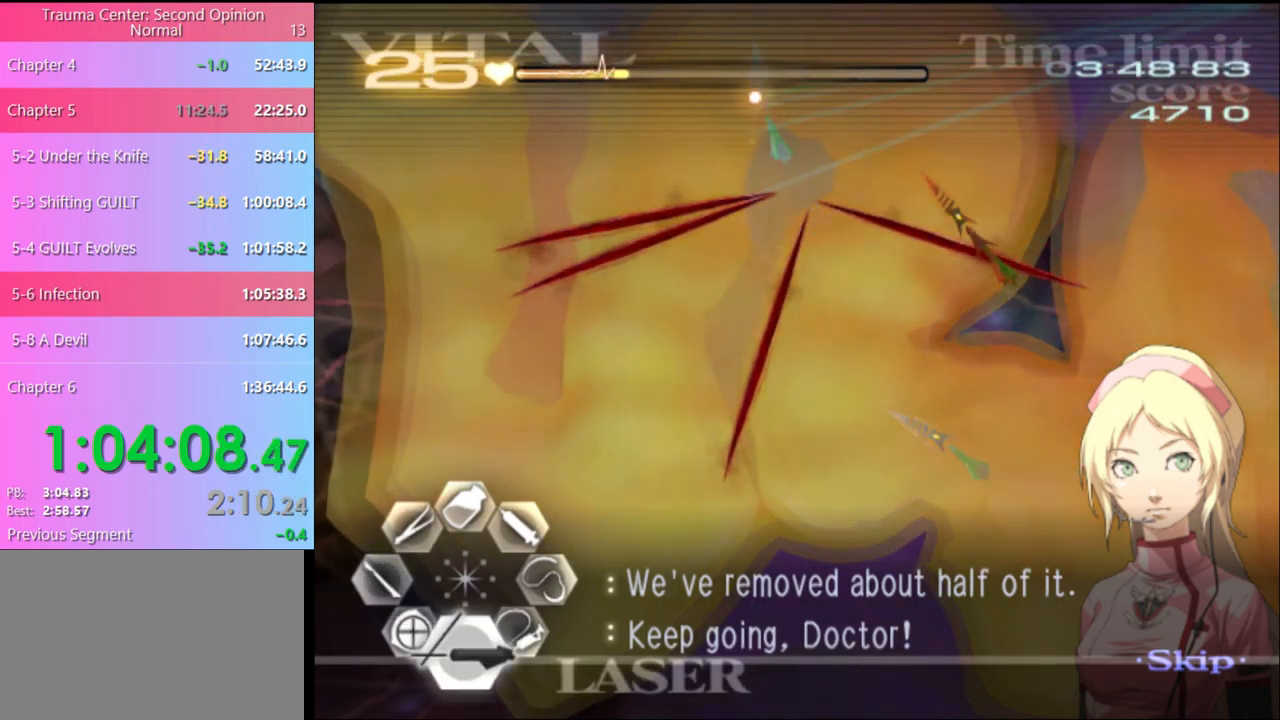
{"keys": [], "mouse": [], "events": [[300, "mouse_left", "up"], [400, "s", "up"]]}
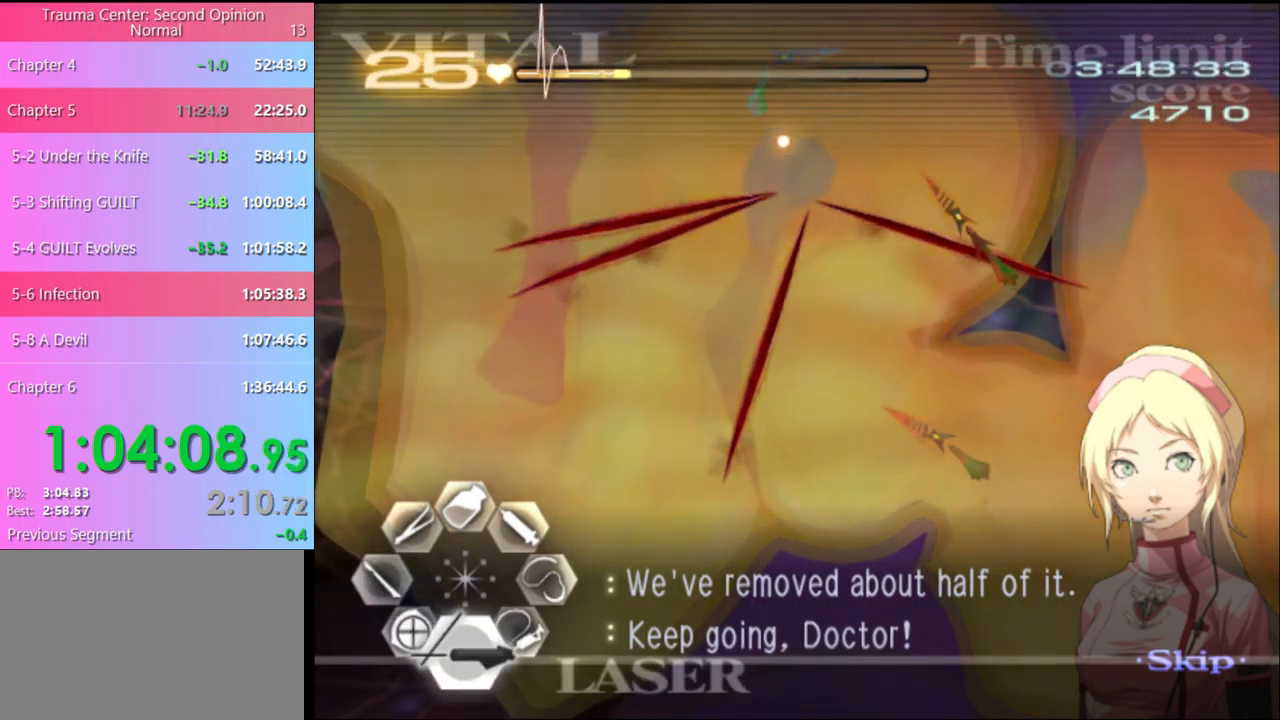
{"keys": ["a", "w"], "mouse": [], "events": [[33, "a", "down"], [67, "w", "down"], [100, "mouse_left", "down"], [133, "mouse_right", "down"], [400, "mouse_left", "up"], [433, "mouse_right", "up"]]}
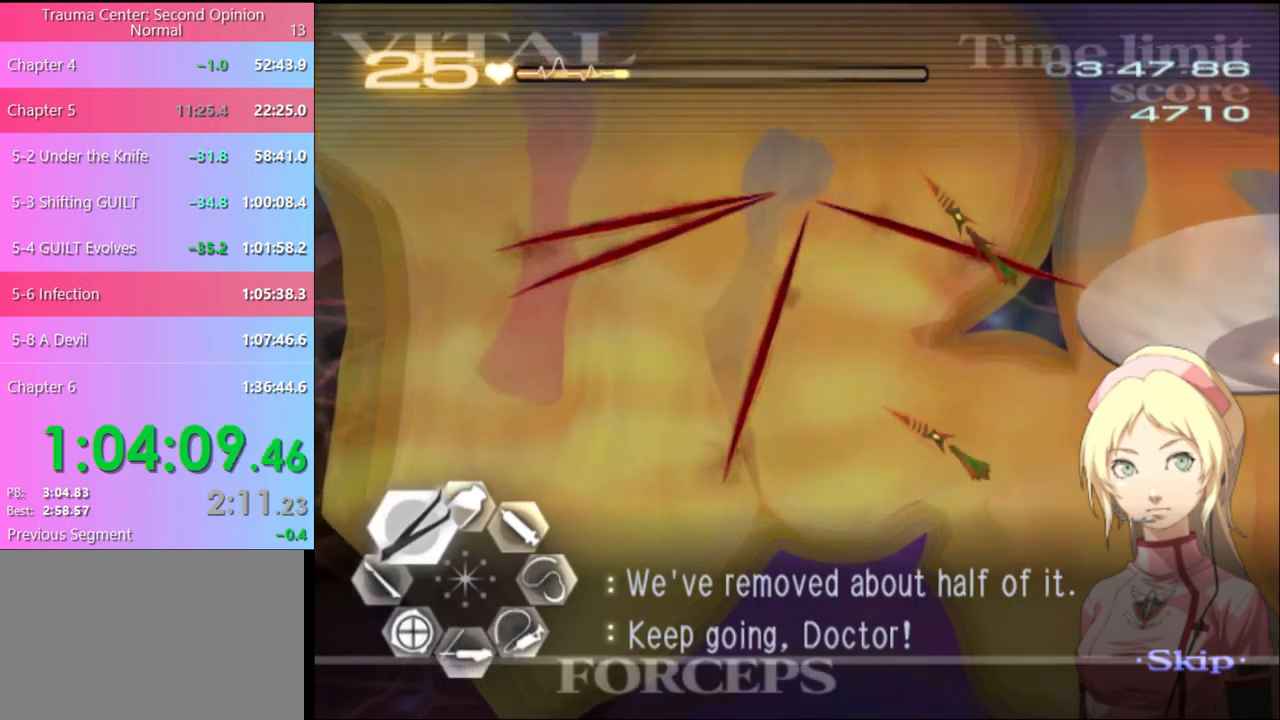
{"keys": ["a", "w"], "mouse": ["left", "right"], "events": [[300, "mouse_left", "down"], [333, "mouse_right", "down"]]}
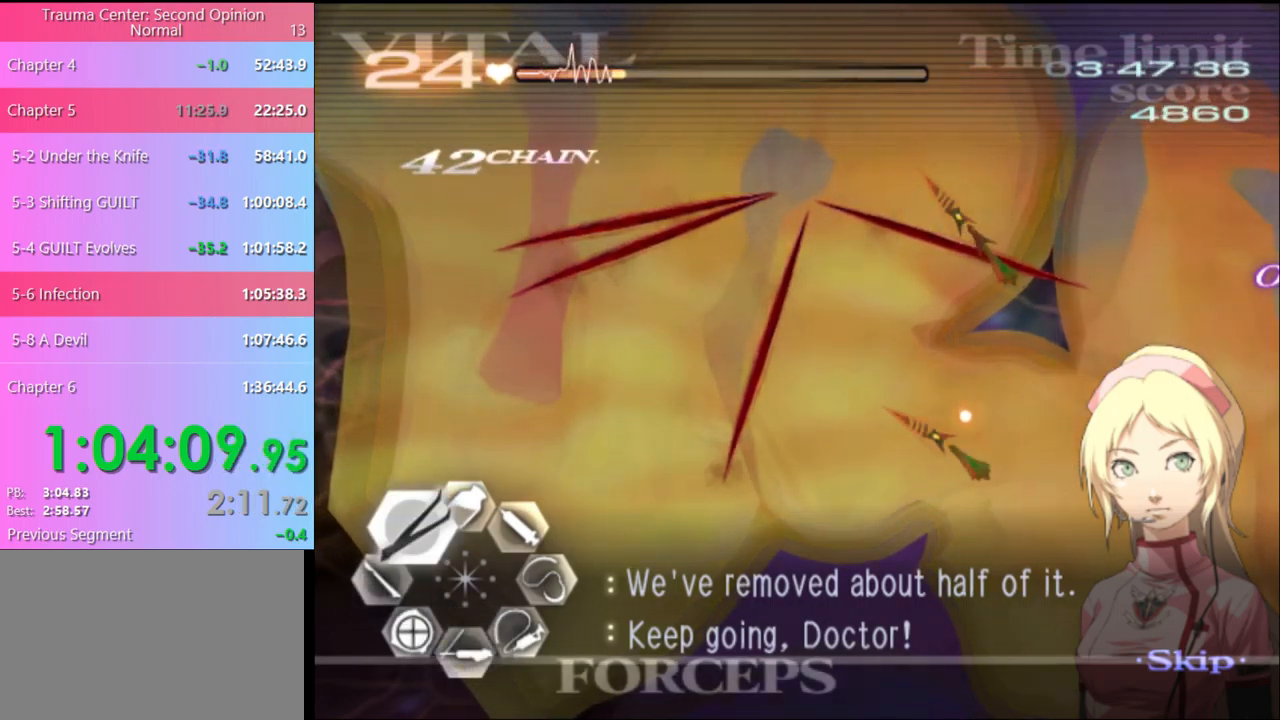
{"keys": ["a", "w"], "mouse": [], "events": [[67, "mouse_left", "up"], [100, "mouse_right", "up"], [167, "mouse_left", "down"], [233, "mouse_right", "down"], [467, "mouse_left", "up"], [500, "mouse_right", "up"]]}
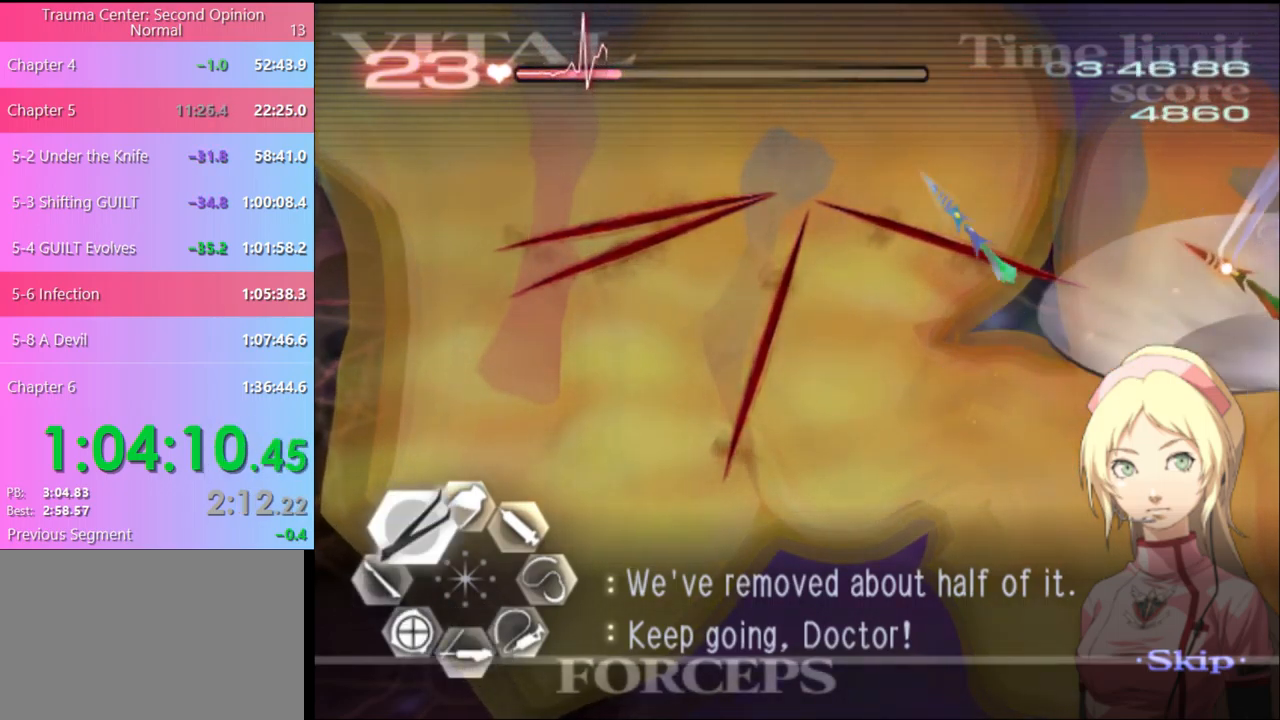
{"keys": ["d"], "mouse": ["left"], "events": [[67, "a", "up"], [67, "w", "up"], [200, "d", "down"], [267, "mouse_left", "down"]]}
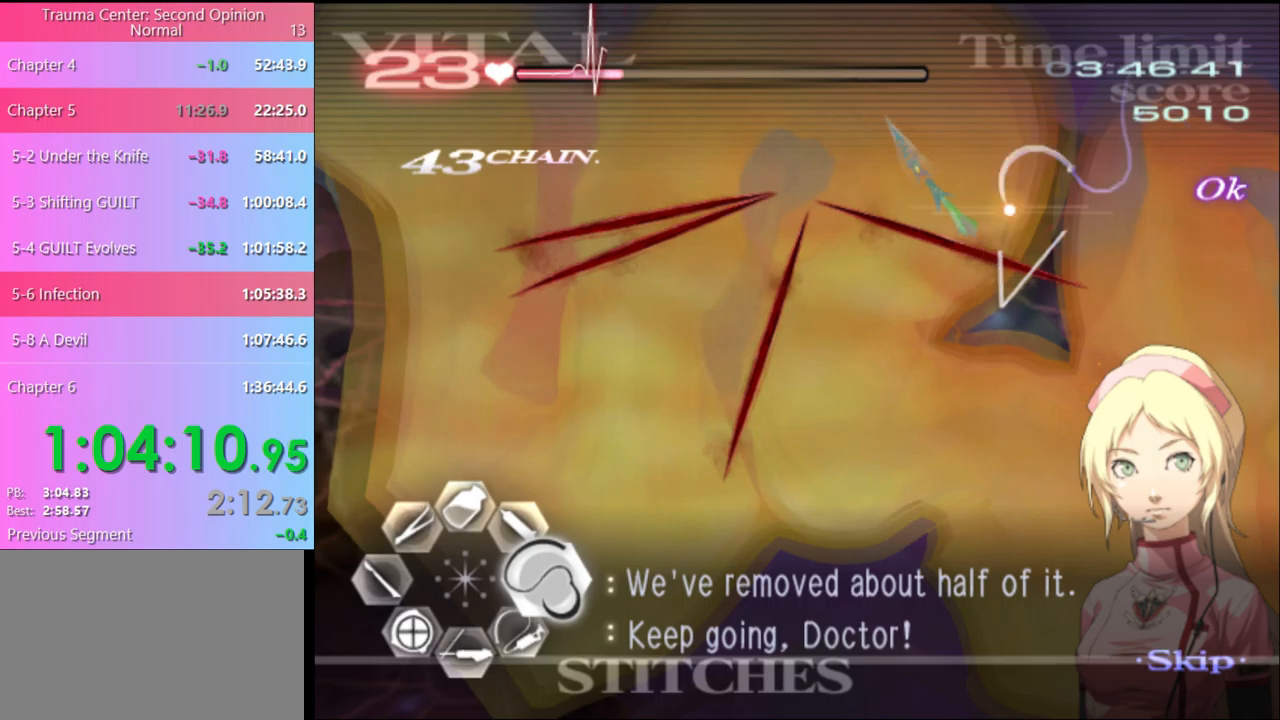
{"keys": ["d"], "mouse": ["left"], "events": [[267, "mouse_left", "up"], [367, "mouse_left", "down"]]}
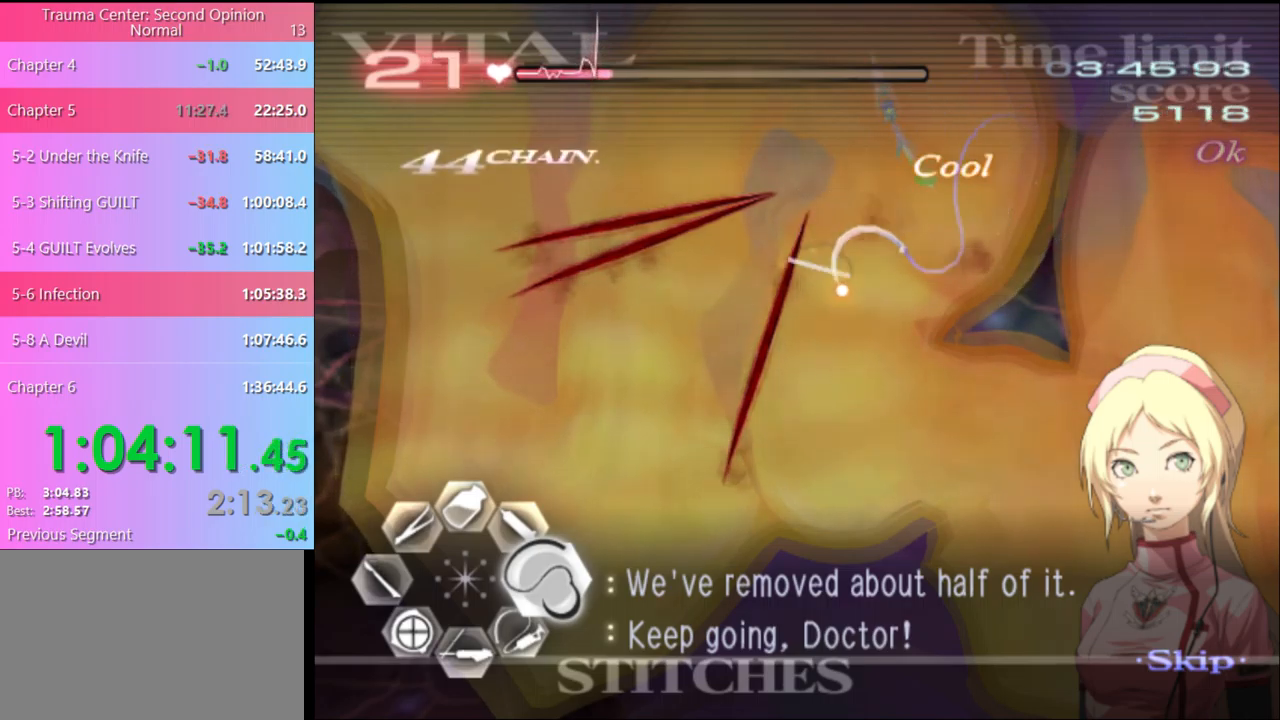
{"keys": ["s"], "mouse": ["left"], "events": [[267, "mouse_left", "up"], [334, "d", "up"], [334, "s", "down"], [500, "mouse_left", "down"]]}
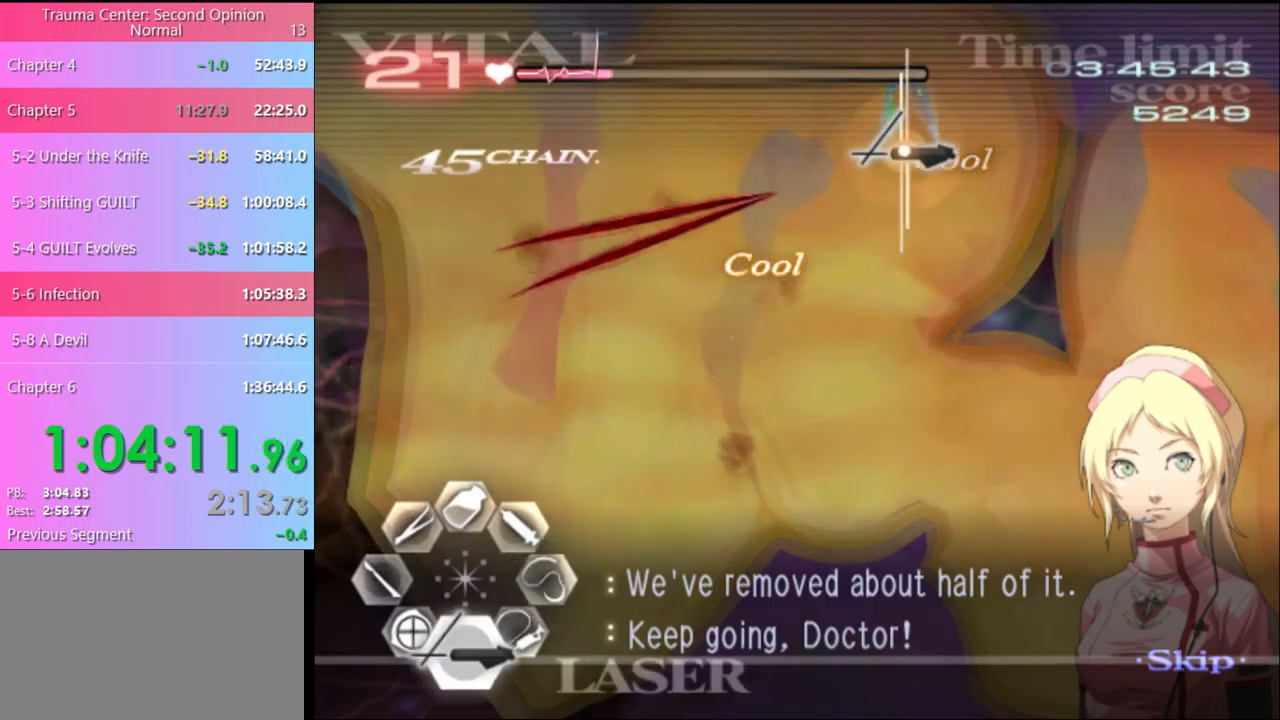
{"keys": ["d"], "mouse": [], "events": [[334, "mouse_left", "up"], [400, "s", "up"], [500, "d", "down"]]}
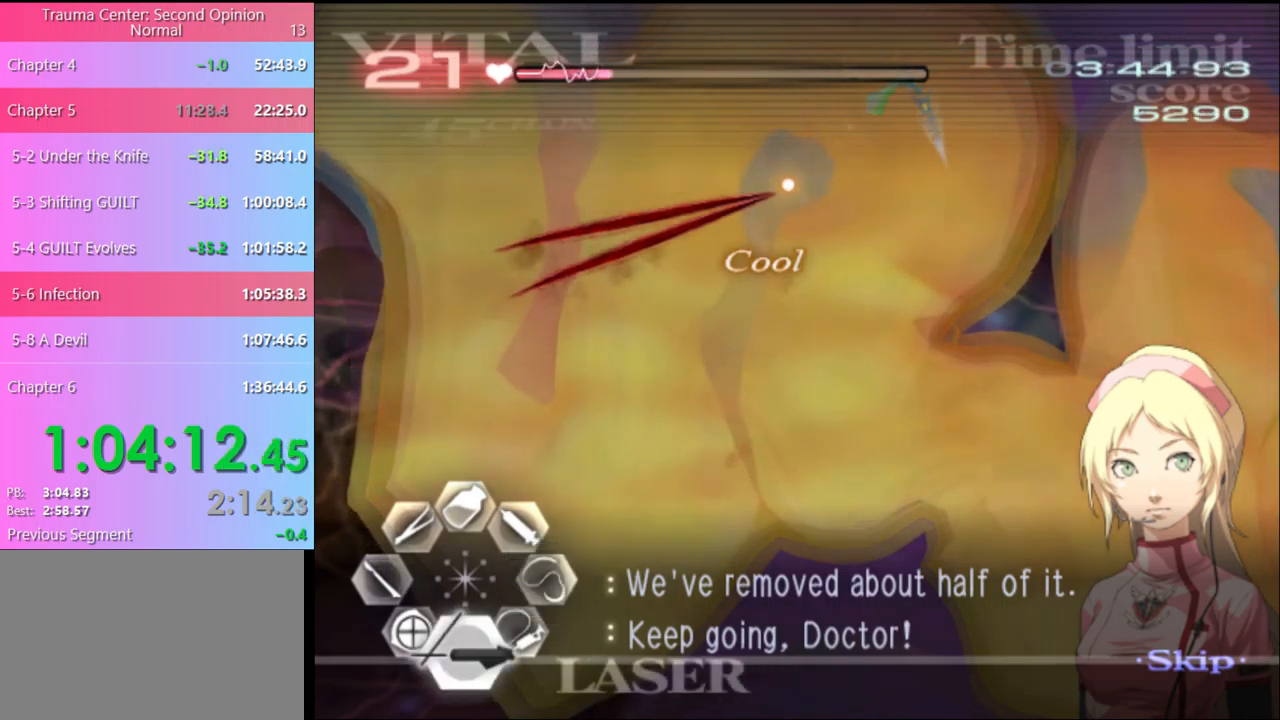
{"keys": ["d"], "mouse": ["left"], "events": [[34, "mouse_left", "down"]]}
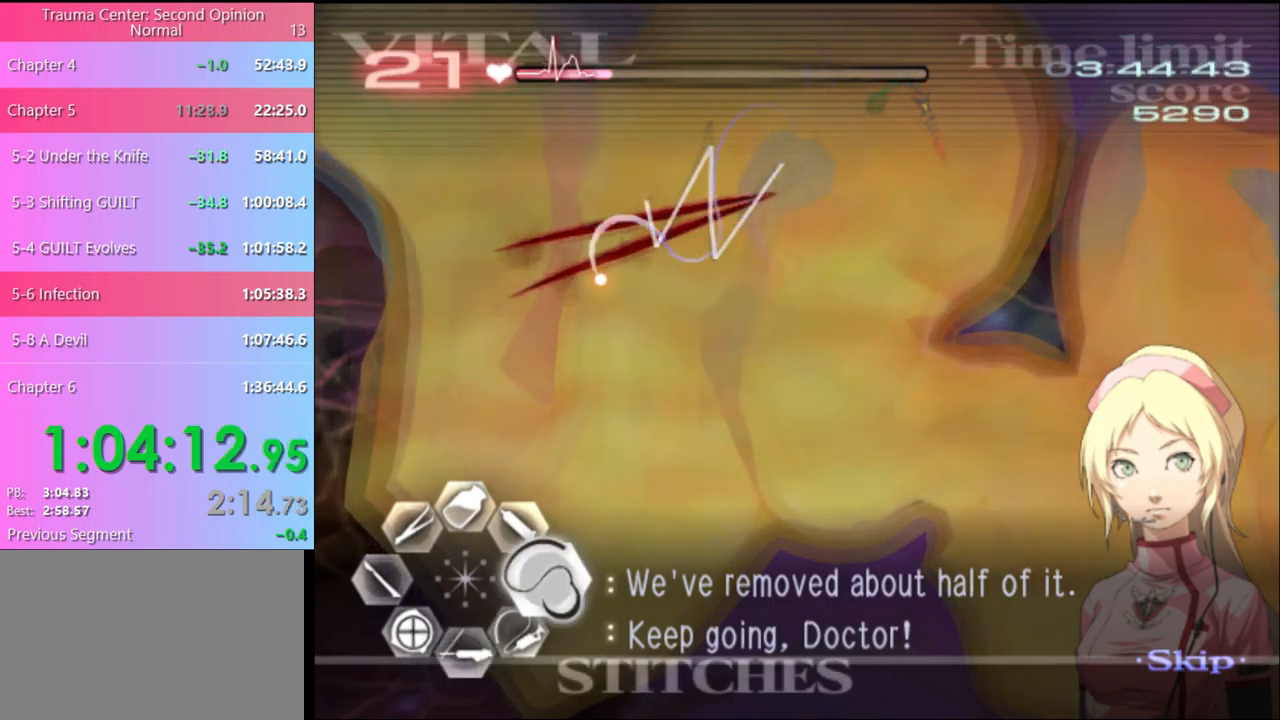
{"keys": ["d"], "mouse": ["left"], "events": [[34, "mouse_left", "up"], [134, "mouse_left", "down"]]}